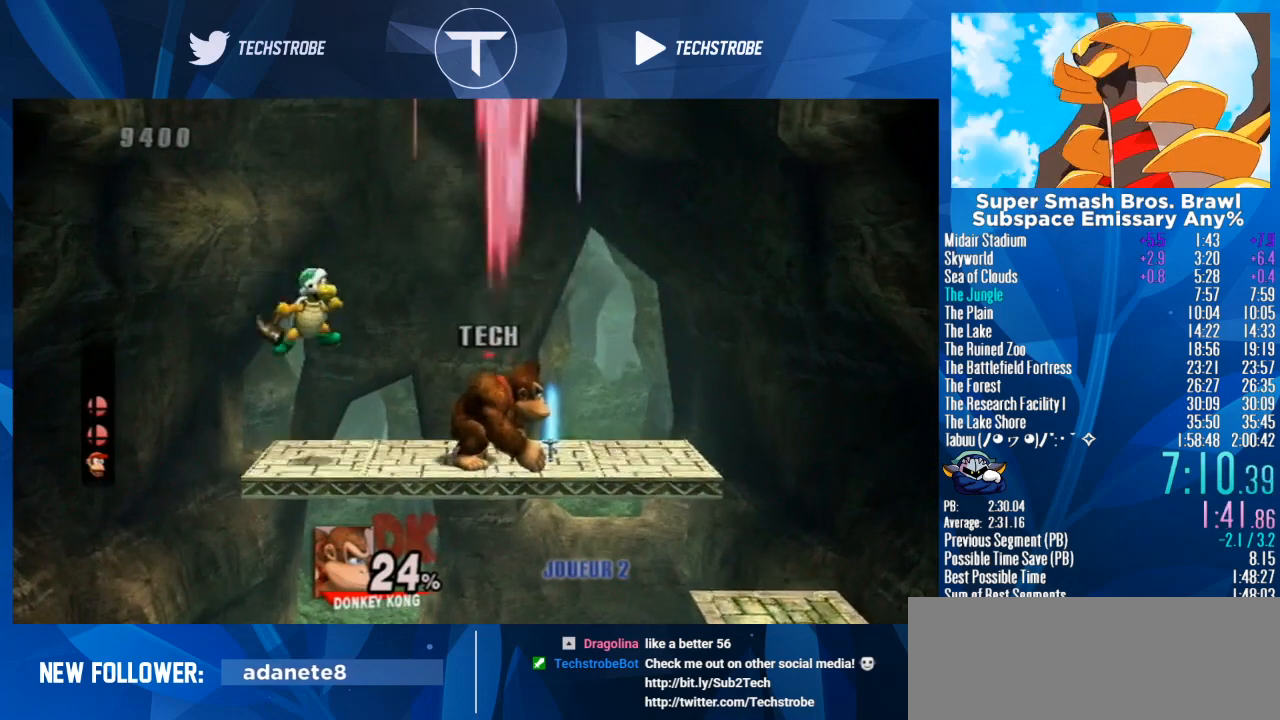
Gameplay with a controller (Nintendo layout); each line is a JSON object with the inputs held at the frame after it. "events" lists button and stick changes between this image and that frame as [ms after this image, input, new state], when the widget could be followed in between. Not read: L3 R3.
{"buttons": [], "left_stick": "center", "right_stick": "center", "events": [[133, "left_stick", "down"], [200, "Y", "down"], [233, "left_stick", "left"], [300, "Y", "up"], [500, "left_stick", "center"]]}
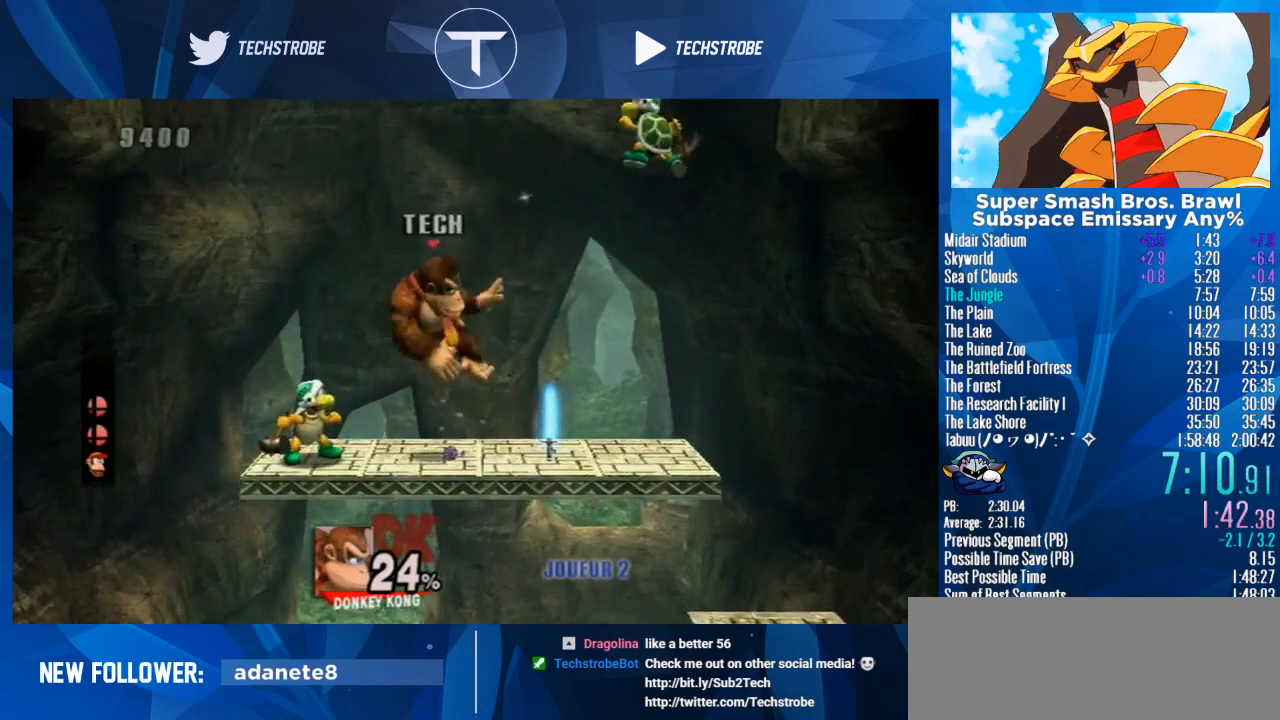
{"buttons": [], "left_stick": "right", "right_stick": "center", "events": [[33, "Y", "down"], [100, "Y", "up"], [100, "left_stick", "down"], [100, "right_stick", "left"], [200, "left_stick", "right"], [200, "right_stick", "center"], [333, "left_stick", "center"], [467, "left_stick", "right"]]}
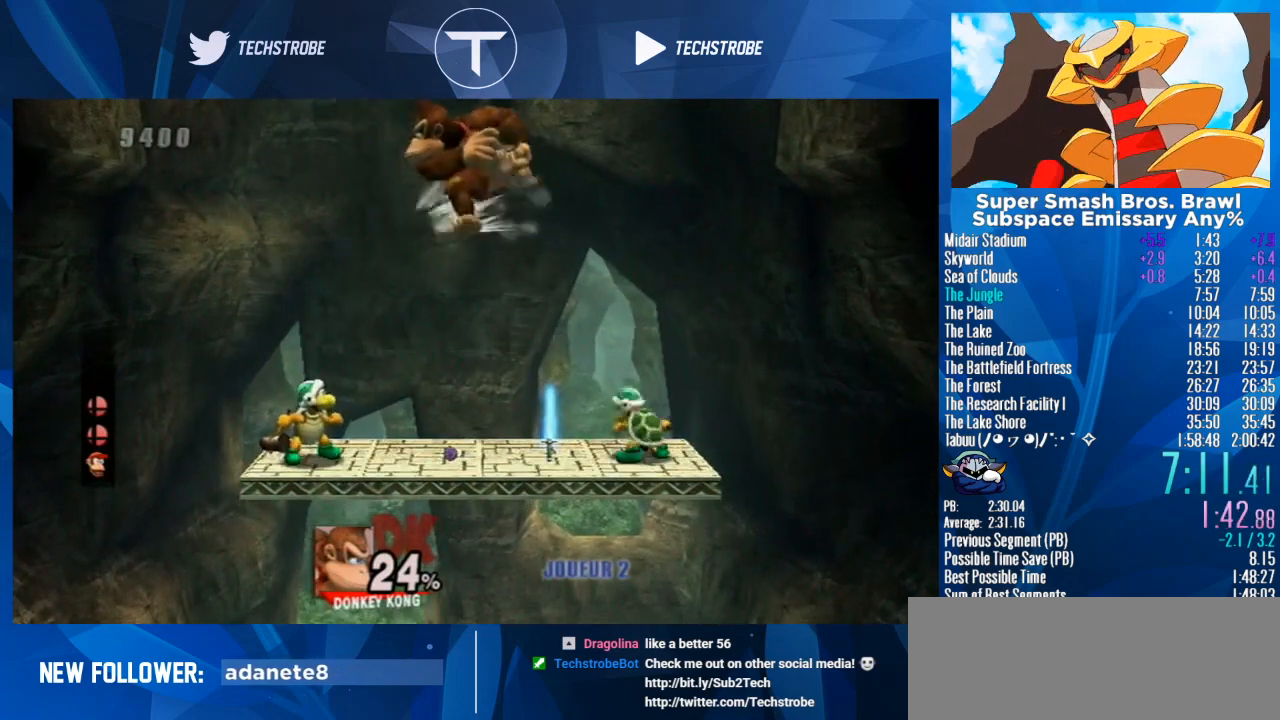
{"buttons": [], "left_stick": "up", "right_stick": "center", "events": [[33, "left_stick", "down"], [233, "left_stick", "center"], [333, "left_stick", "up-left"], [467, "left_stick", "up"]]}
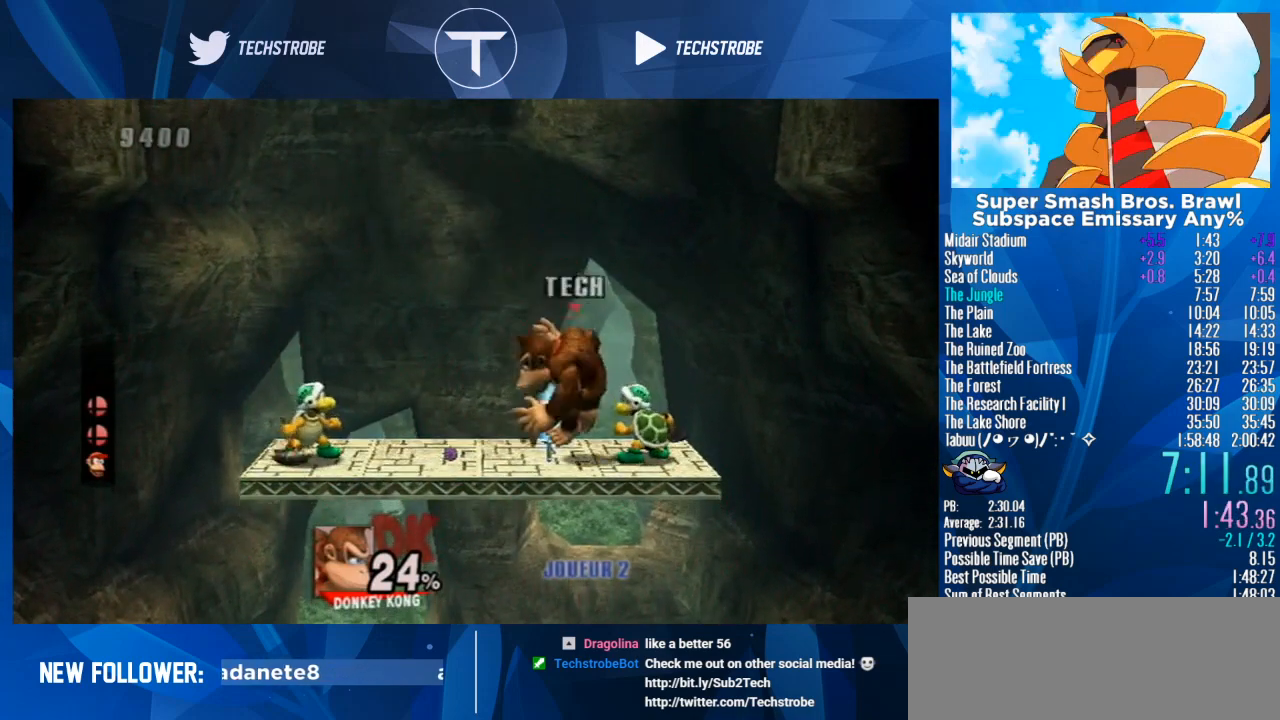
{"buttons": ["A"], "left_stick": "up", "right_stick": "center", "events": [[133, "A", "down"], [267, "A", "up"], [333, "A", "down"], [433, "A", "up"], [500, "A", "down"]]}
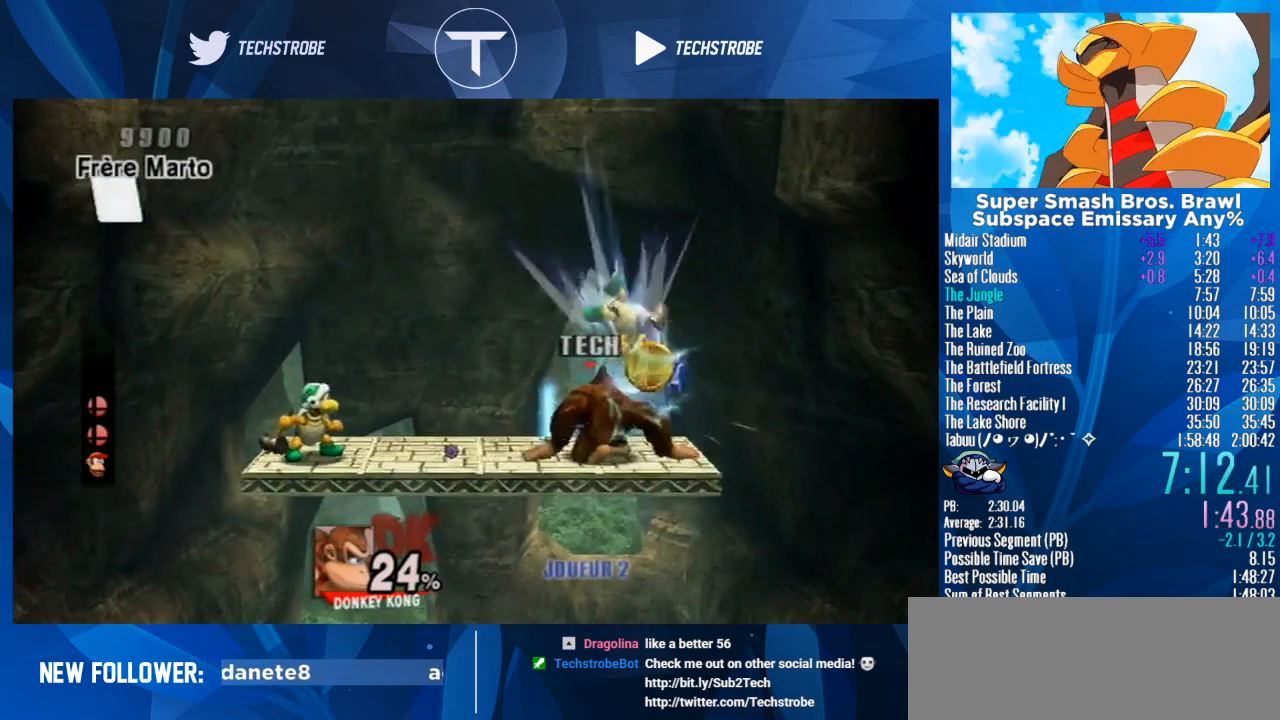
{"buttons": ["A"], "left_stick": "center", "right_stick": "center", "events": [[100, "A", "up"], [167, "left_stick", "up-left"], [400, "left_stick", "center"], [433, "A", "down"]]}
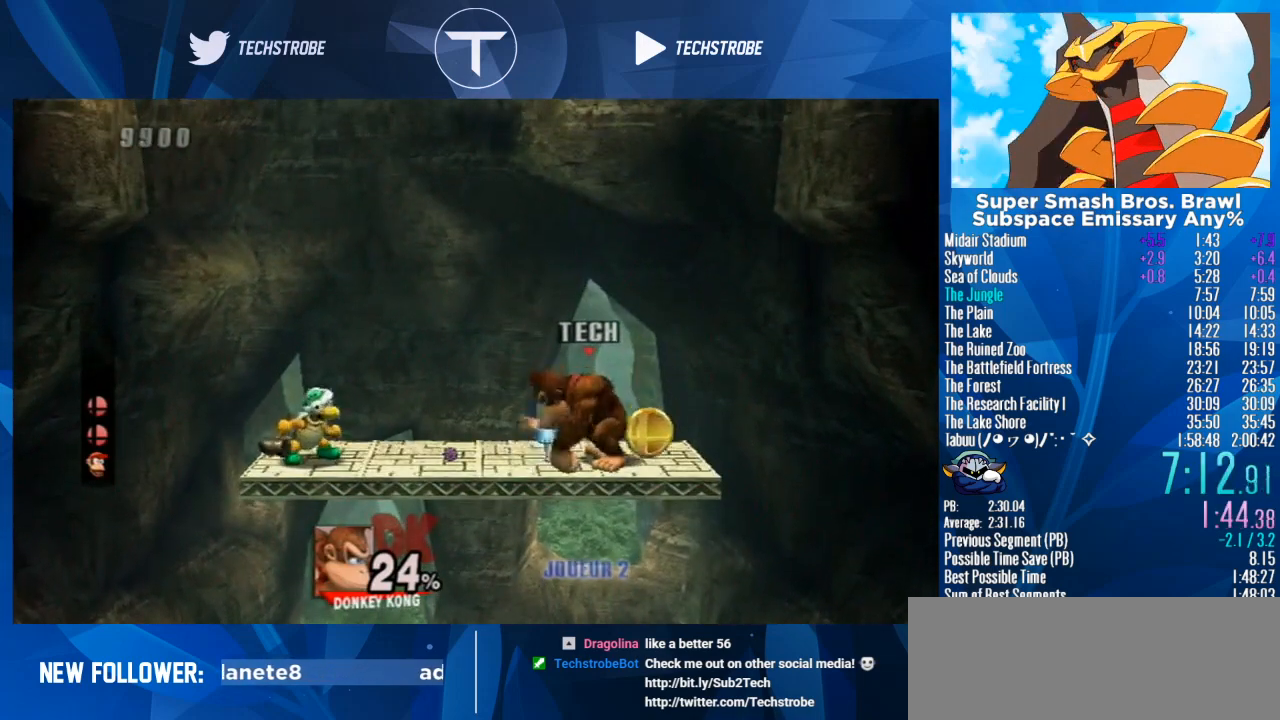
{"buttons": [], "left_stick": "left", "right_stick": "center", "events": [[67, "A", "up"], [233, "left_stick", "left"], [400, "Y", "down"], [500, "Y", "up"]]}
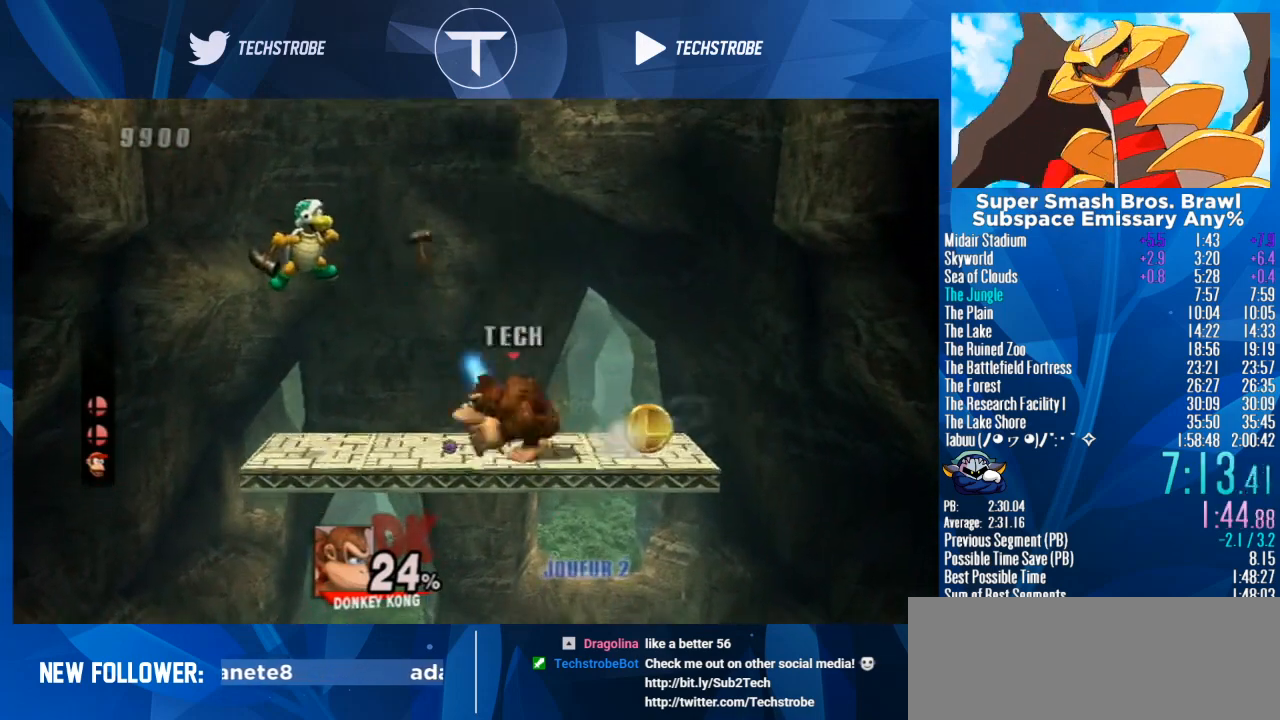
{"buttons": [], "left_stick": "center", "right_stick": "center", "events": [[200, "left_stick", "center"], [300, "left_stick", "left"], [467, "left_stick", "center"]]}
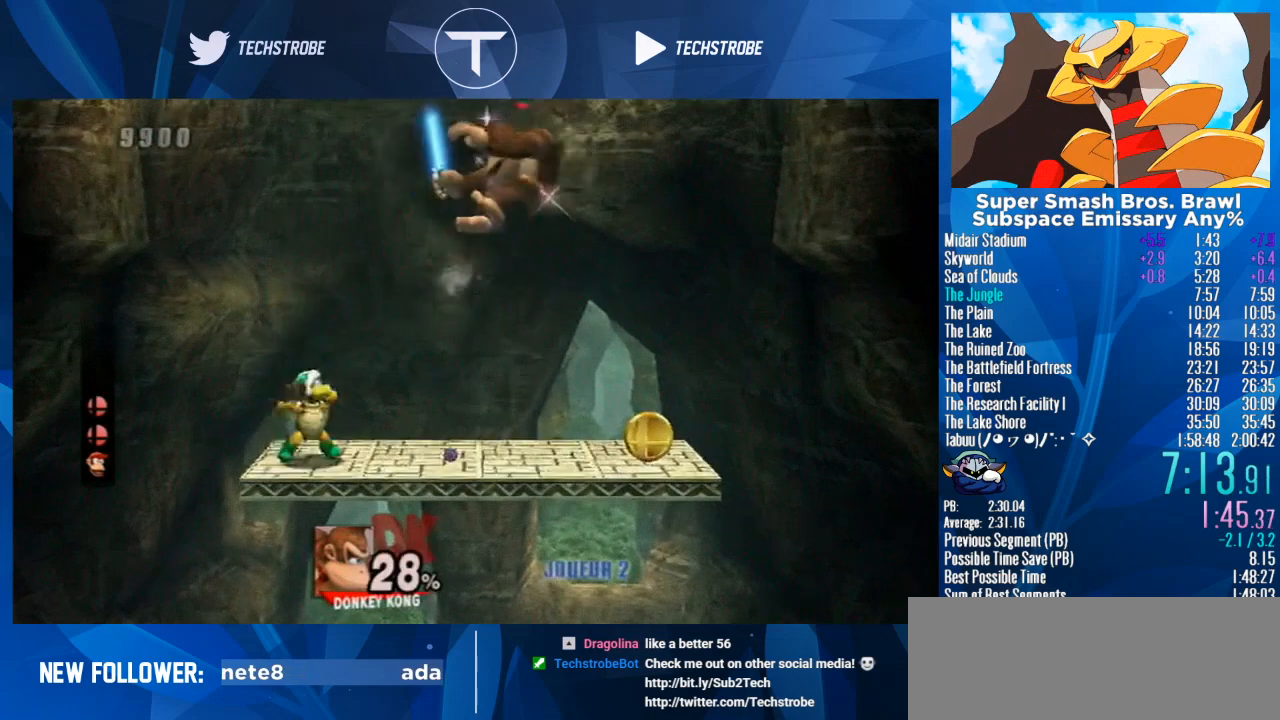
{"buttons": [], "left_stick": "left", "right_stick": "center", "events": [[100, "left_stick", "left"], [167, "Y", "down"], [267, "Y", "up"], [367, "Y", "down"], [400, "Y", "up"]]}
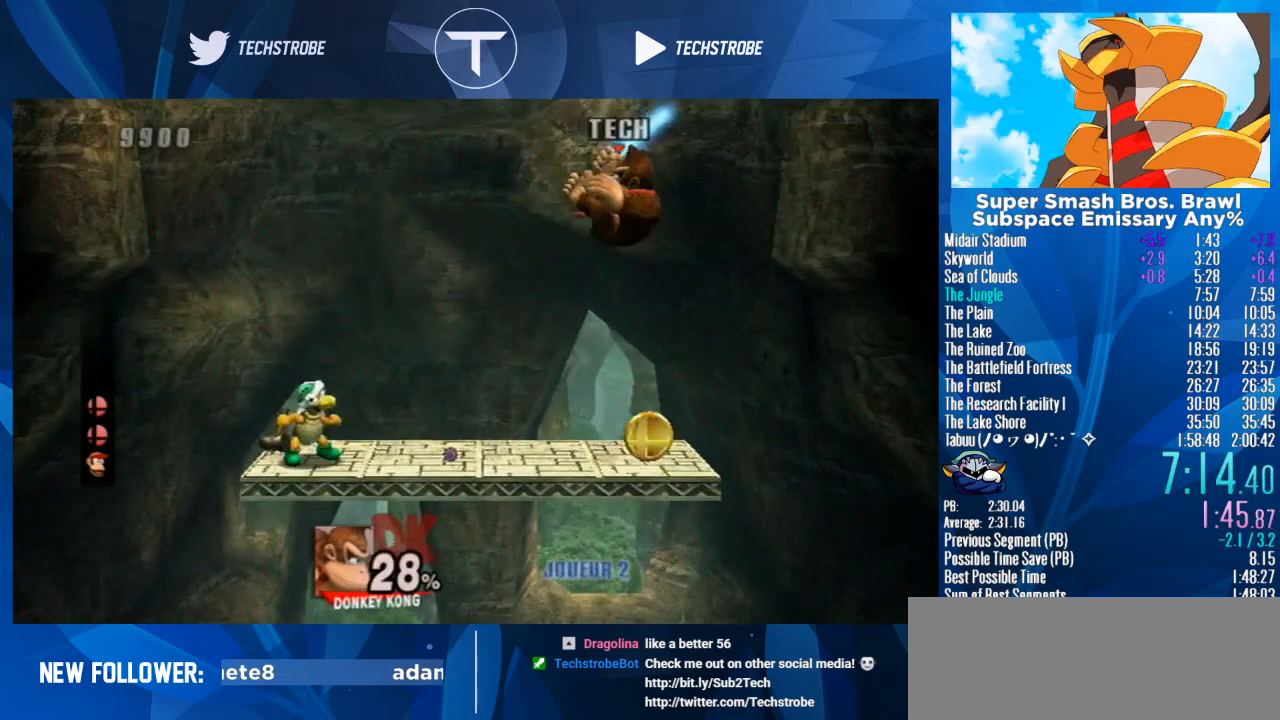
{"buttons": [], "left_stick": "down", "right_stick": "center", "events": [[33, "Y", "down"], [67, "Y", "up"], [467, "left_stick", "down"]]}
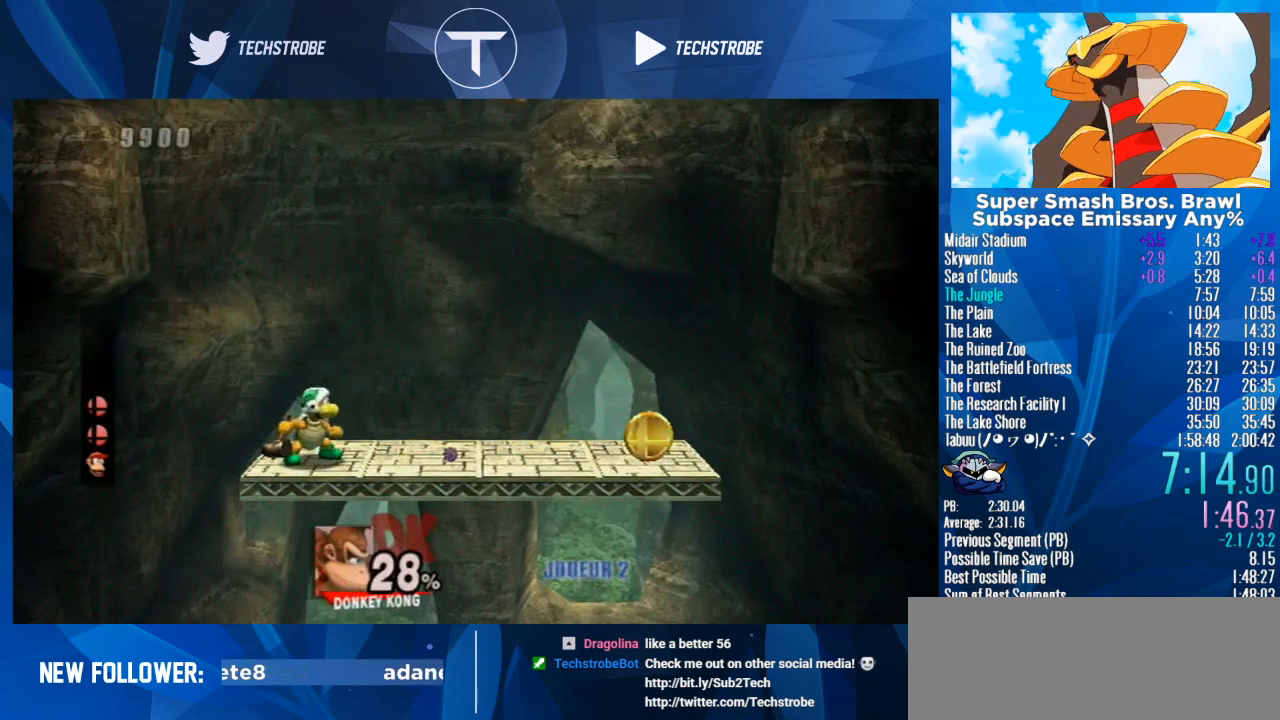
{"buttons": [], "left_stick": "left", "right_stick": "center", "events": [[67, "left_stick", "left"], [233, "X", "down"], [333, "X", "up"]]}
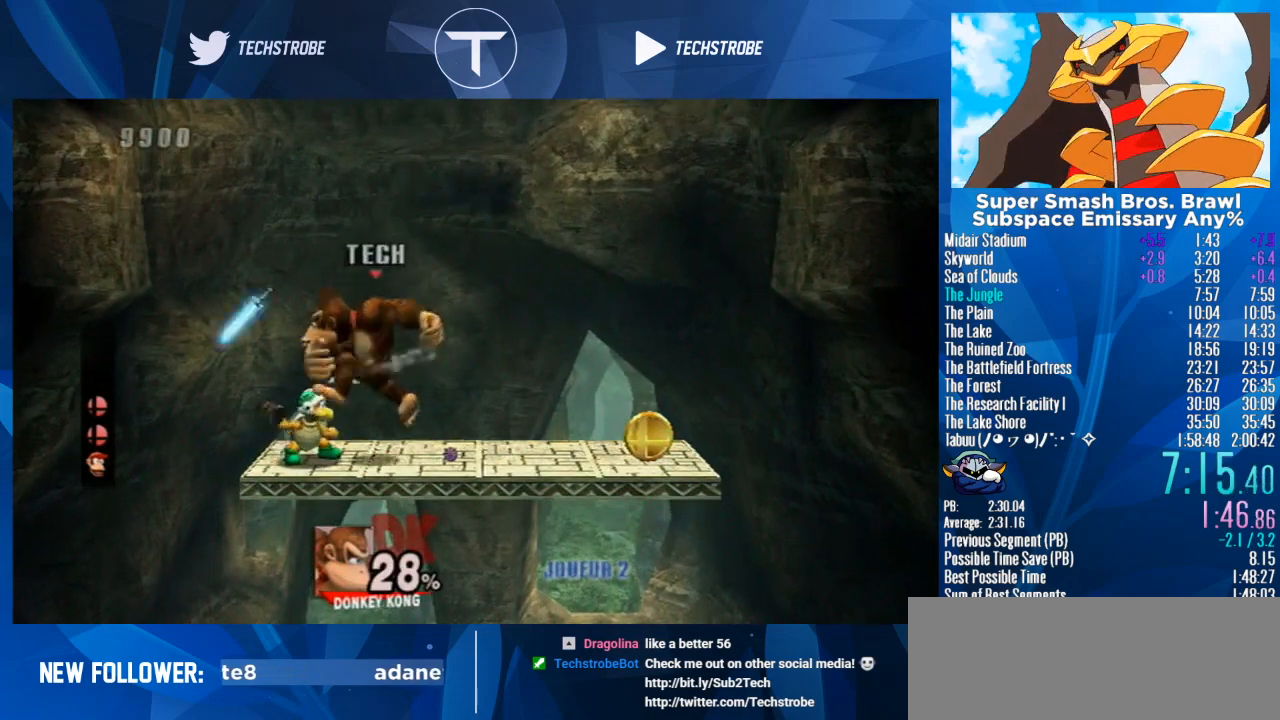
{"buttons": [], "left_stick": "up", "right_stick": "center", "events": [[33, "left_stick", "center"], [200, "L1", "down"], [400, "L1", "up"], [467, "left_stick", "up"]]}
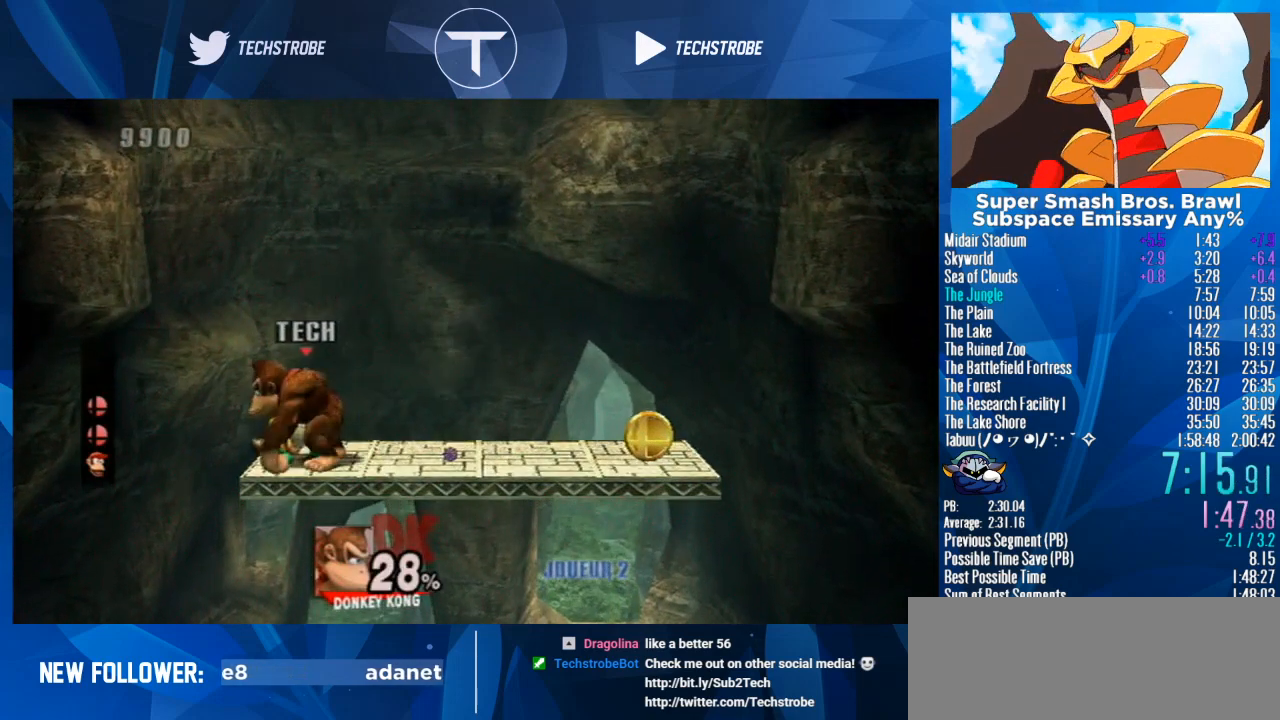
{"buttons": [], "left_stick": "center", "right_stick": "center", "events": [[67, "A", "down"], [167, "A", "up"], [233, "A", "down"], [333, "A", "up"], [467, "left_stick", "center"]]}
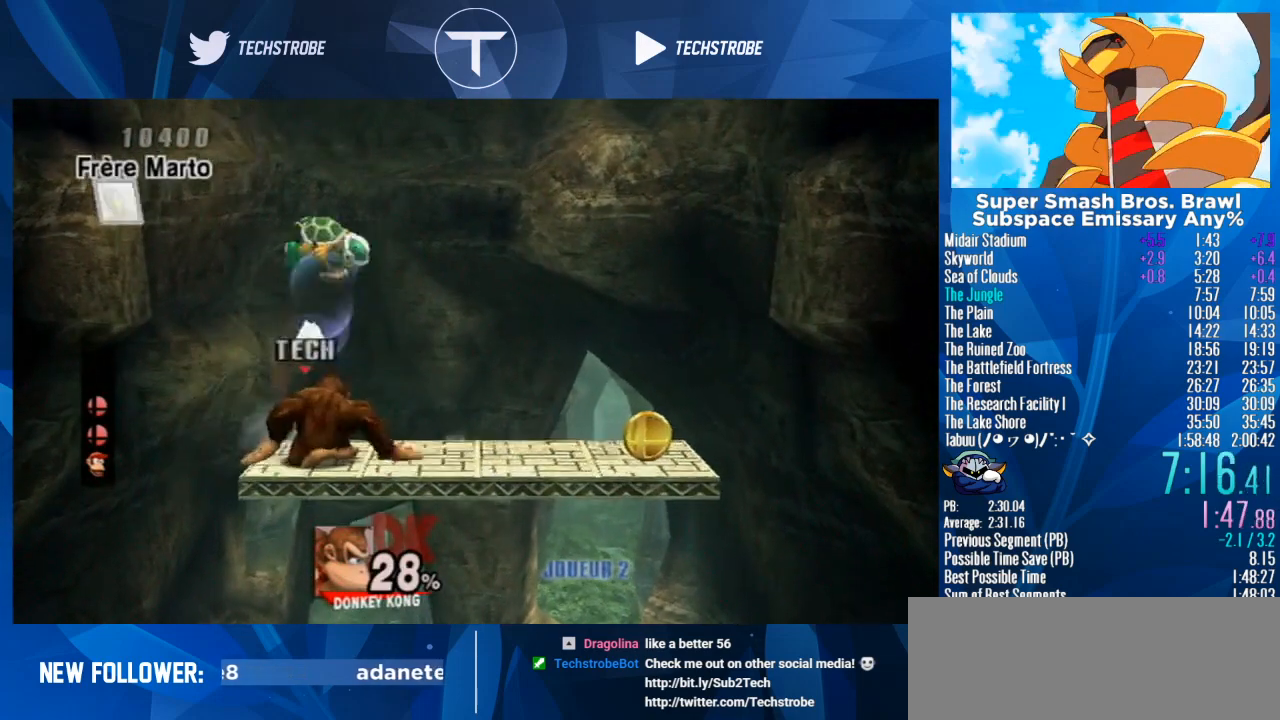
{"buttons": [], "left_stick": "right", "right_stick": "center", "events": [[133, "left_stick", "right"]]}
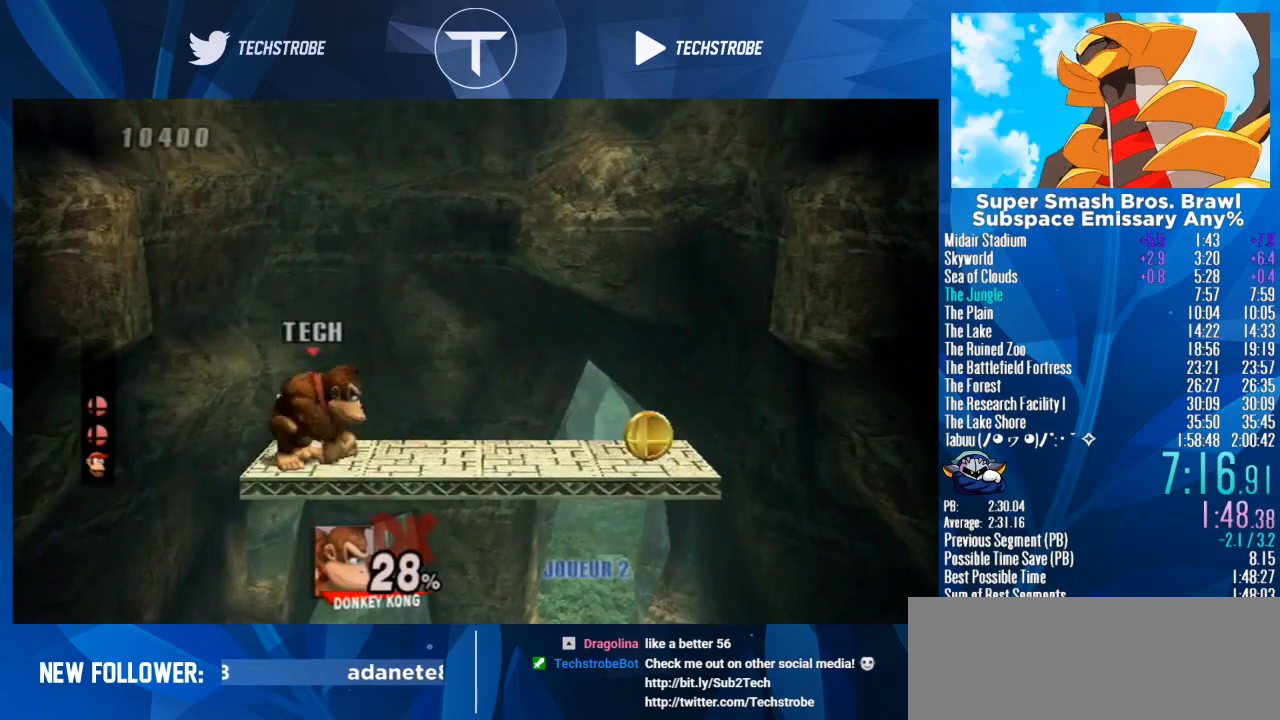
{"buttons": [], "left_stick": "right", "right_stick": "center", "events": []}
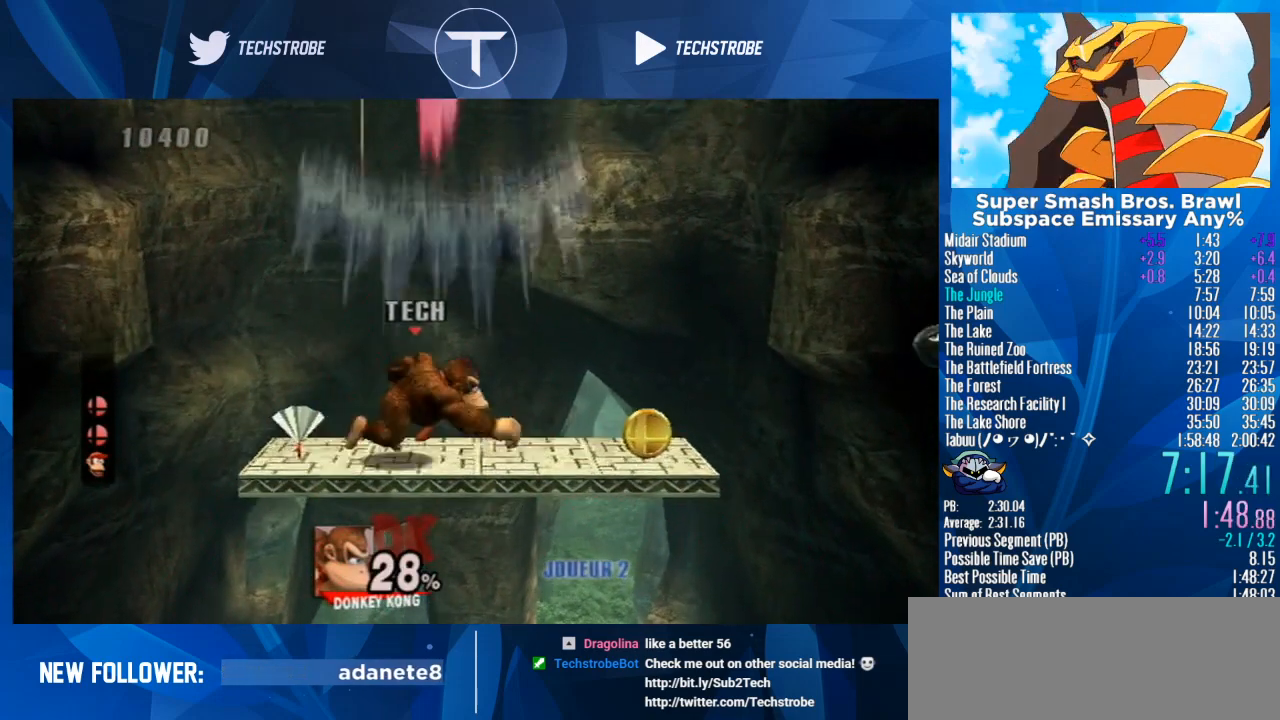
{"buttons": [], "left_stick": "up-left", "right_stick": "center", "events": [[233, "left_stick", "up"], [333, "left_stick", "up-left"]]}
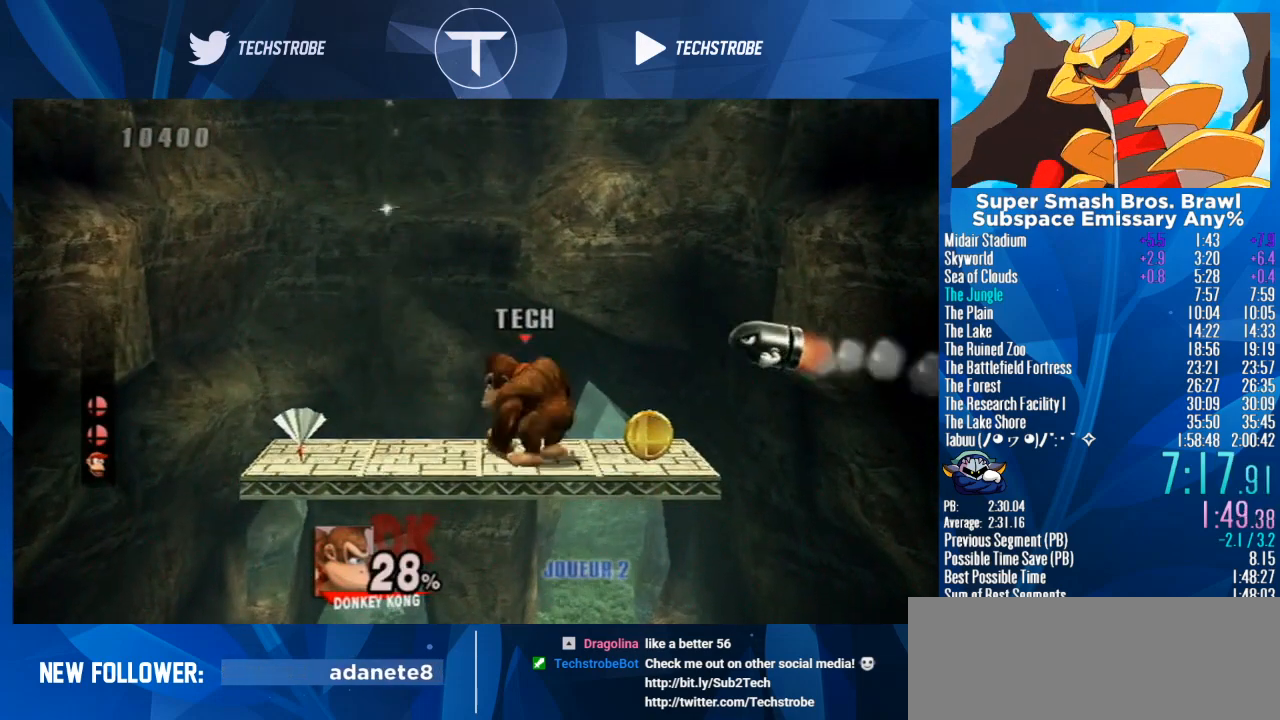
{"buttons": [], "left_stick": "up", "right_stick": "center", "events": [[133, "left_stick", "up"], [267, "A", "down"], [333, "A", "up"], [400, "A", "down"], [500, "A", "up"]]}
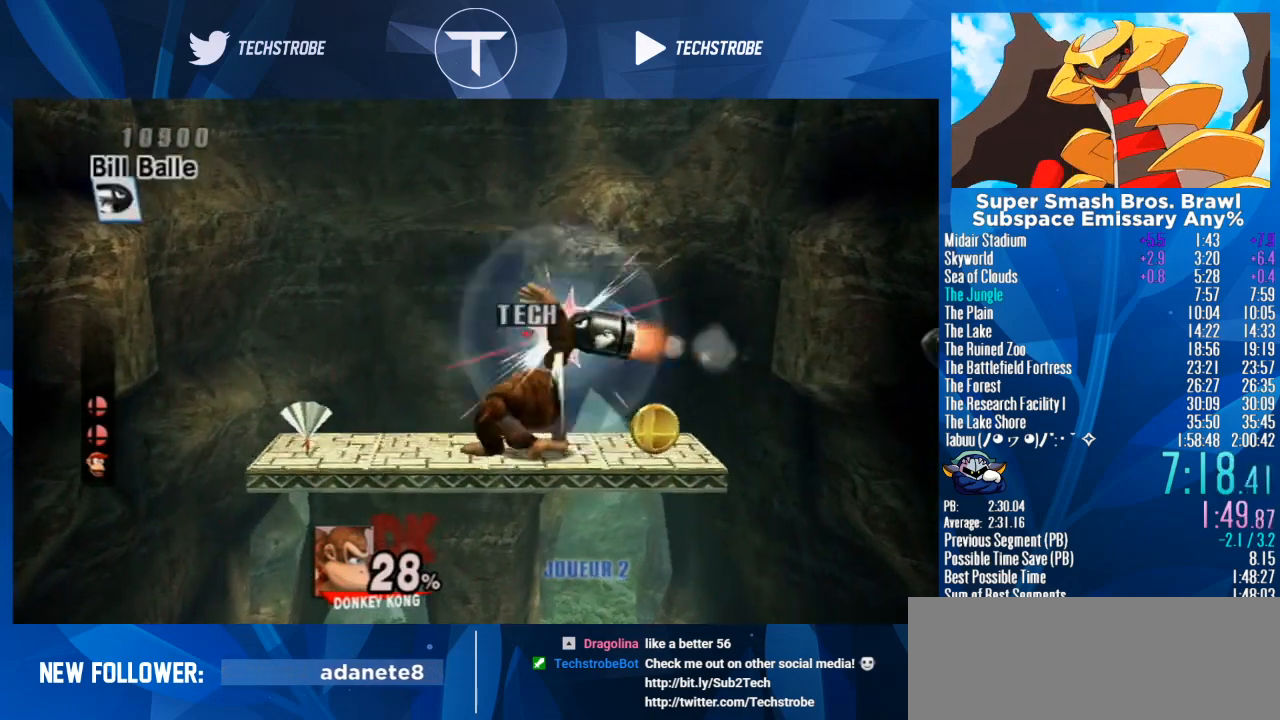
{"buttons": [], "left_stick": "up", "right_stick": "center", "events": []}
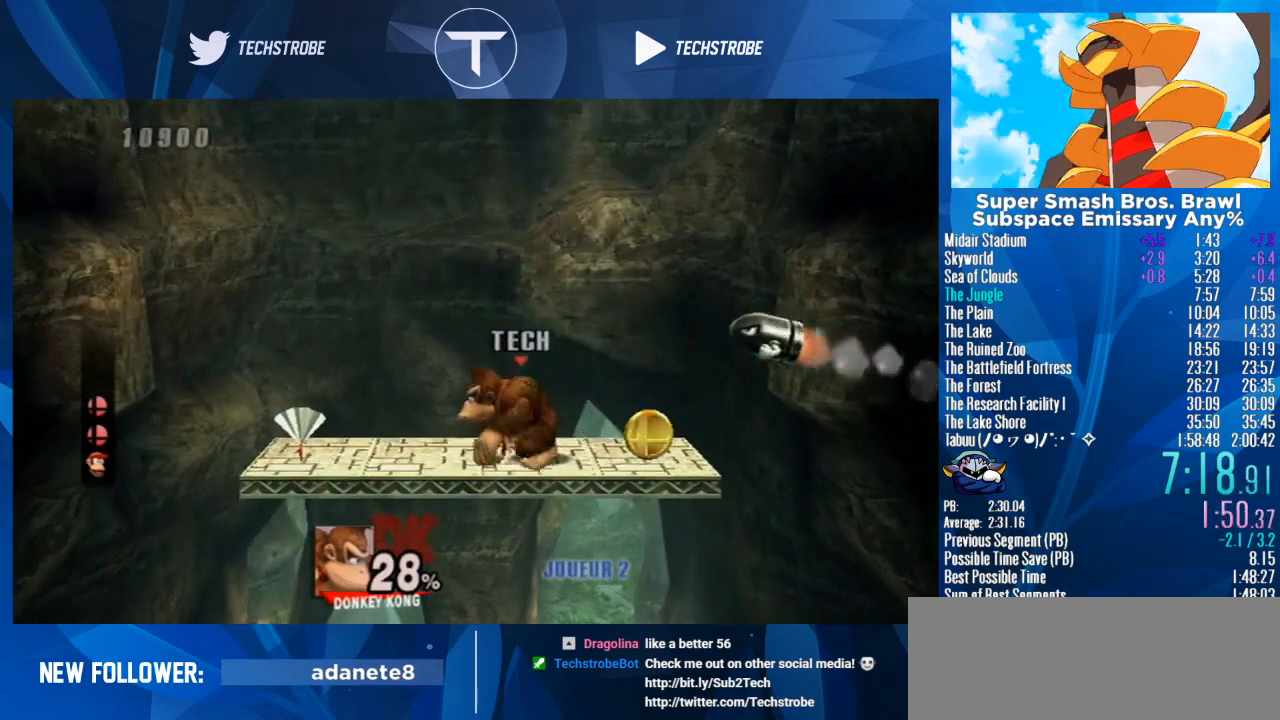
{"buttons": [], "left_stick": "up", "right_stick": "center", "events": [[300, "A", "down"], [367, "A", "up"], [433, "A", "down"], [500, "A", "up"]]}
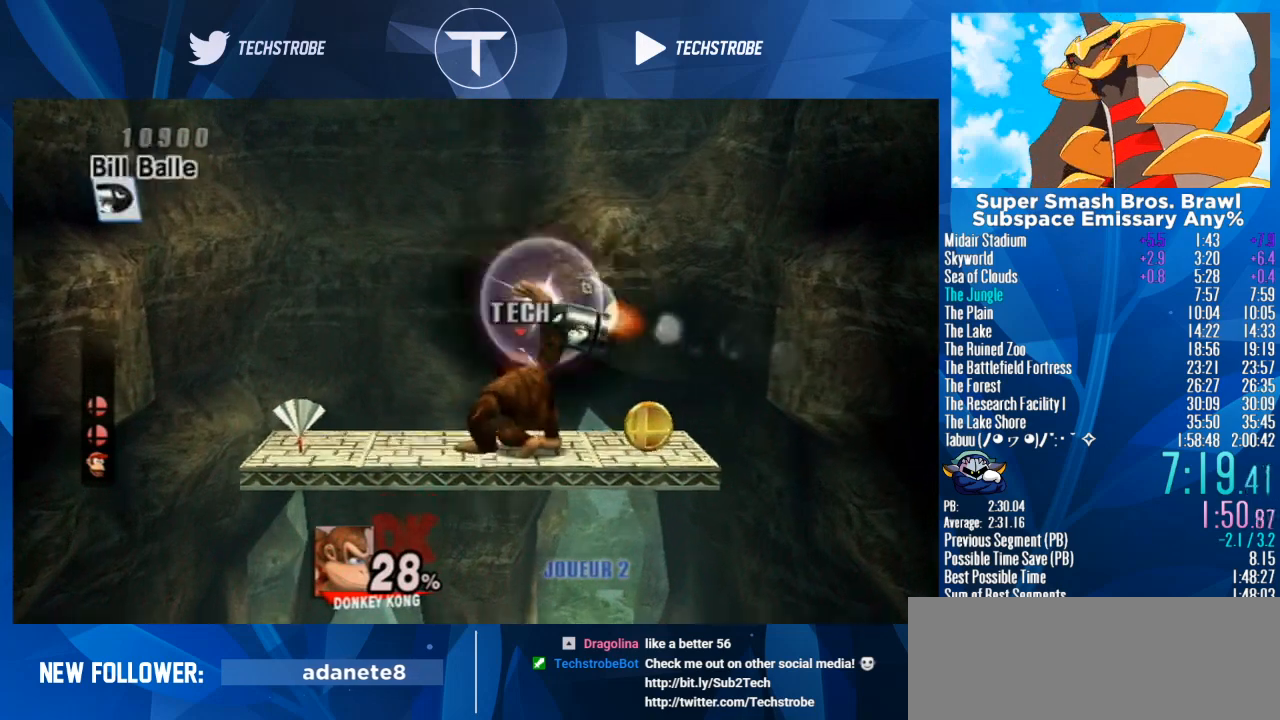
{"buttons": [], "left_stick": "up-left", "right_stick": "center", "events": [[333, "left_stick", "up-left"]]}
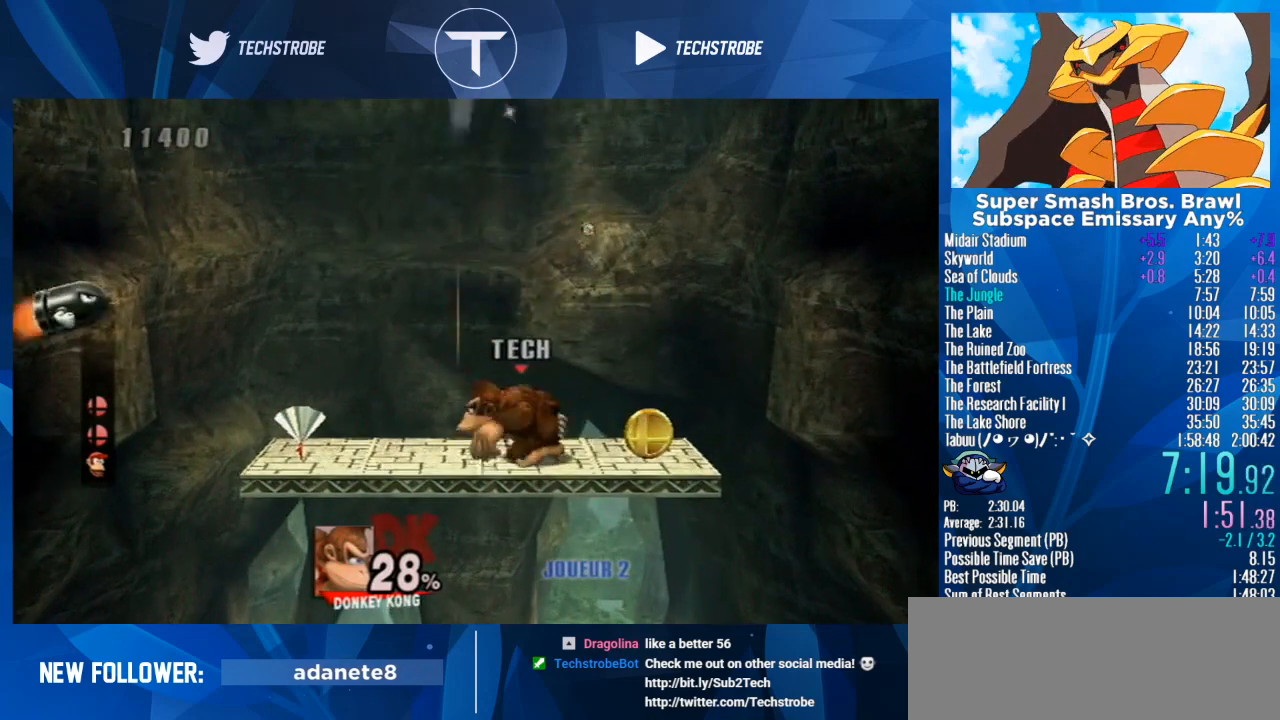
{"buttons": [], "left_stick": "up", "right_stick": "center", "events": [[233, "left_stick", "up"]]}
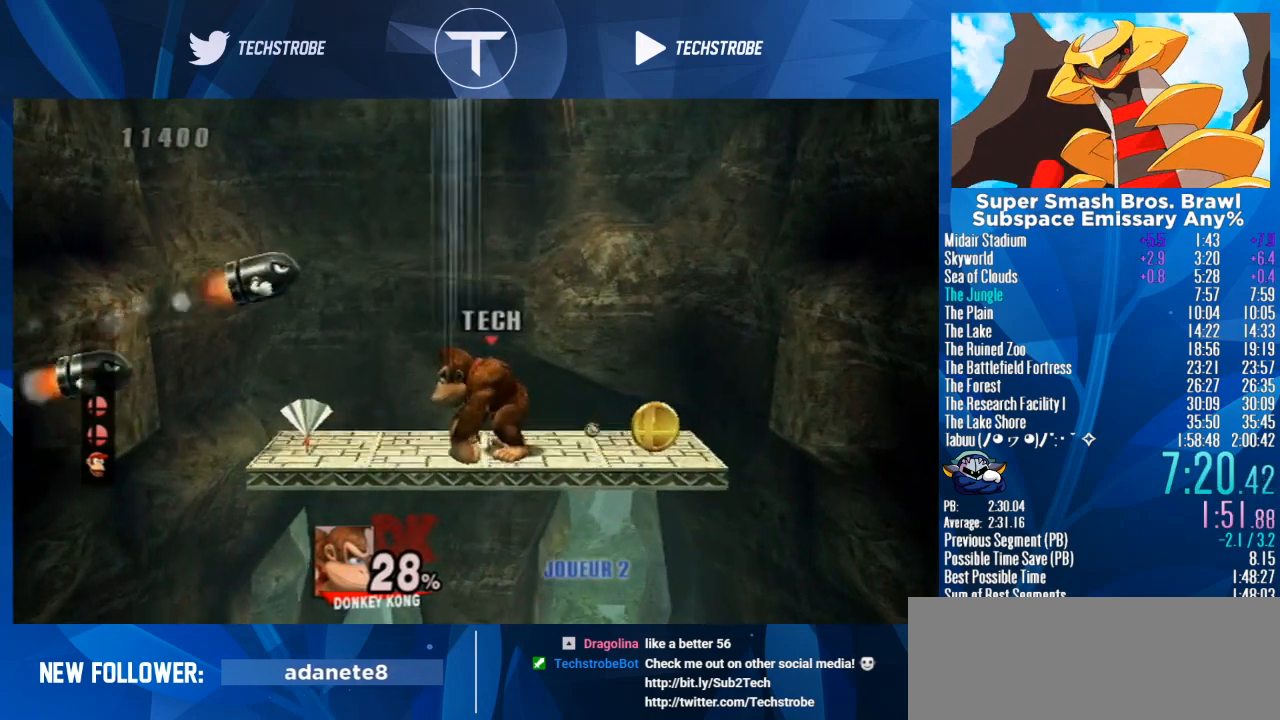
{"buttons": [], "left_stick": "up", "right_stick": "center", "events": []}
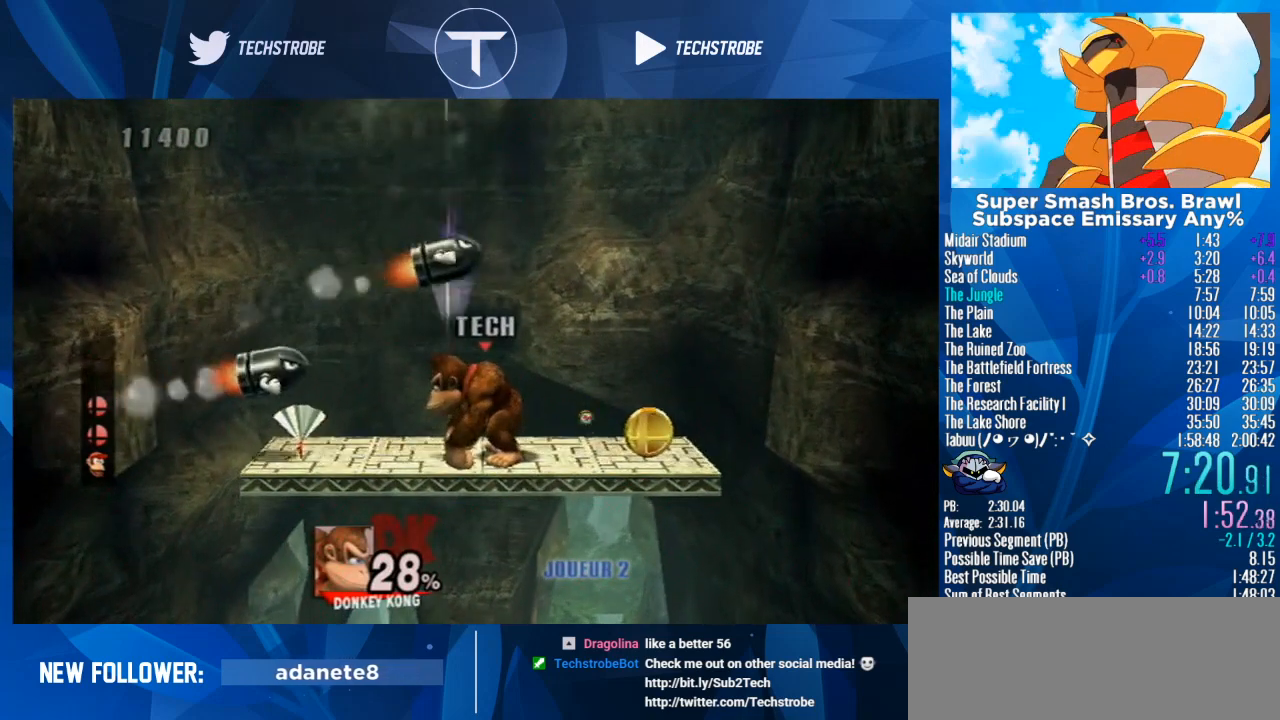
{"buttons": [], "left_stick": "up", "right_stick": "center", "events": [[200, "A", "down"], [300, "A", "up"]]}
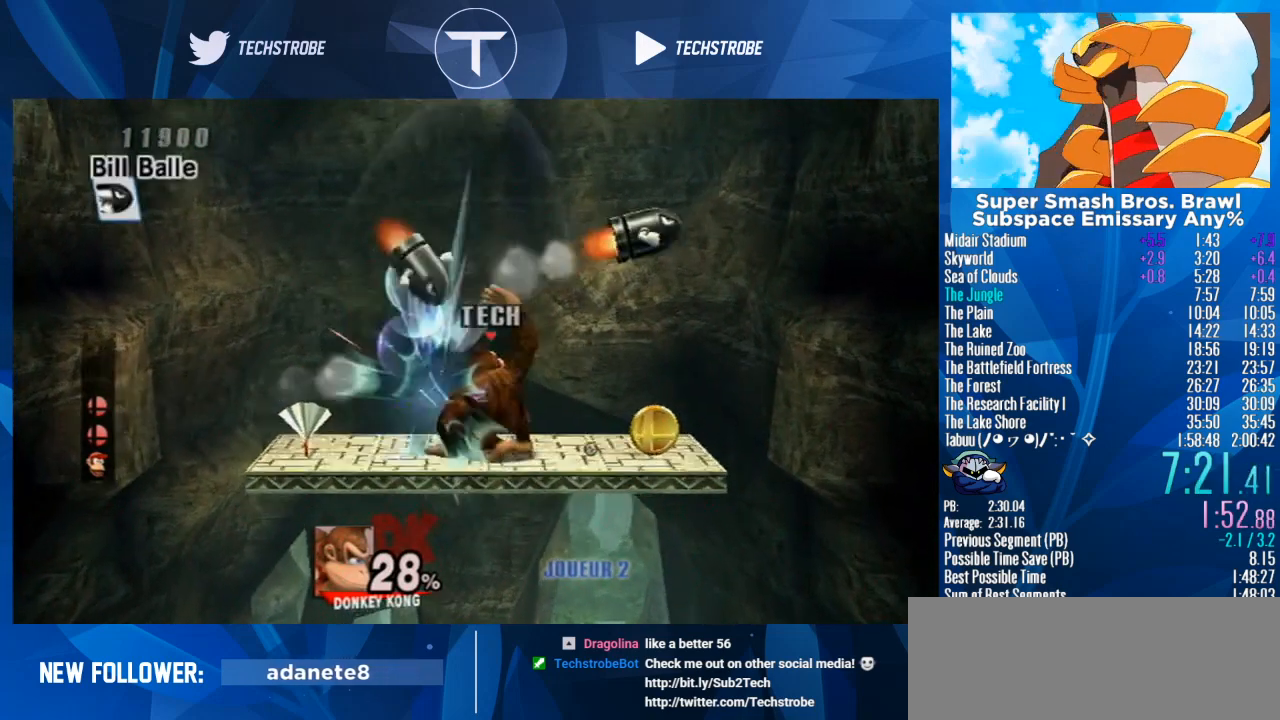
{"buttons": [], "left_stick": "up", "right_stick": "center", "events": []}
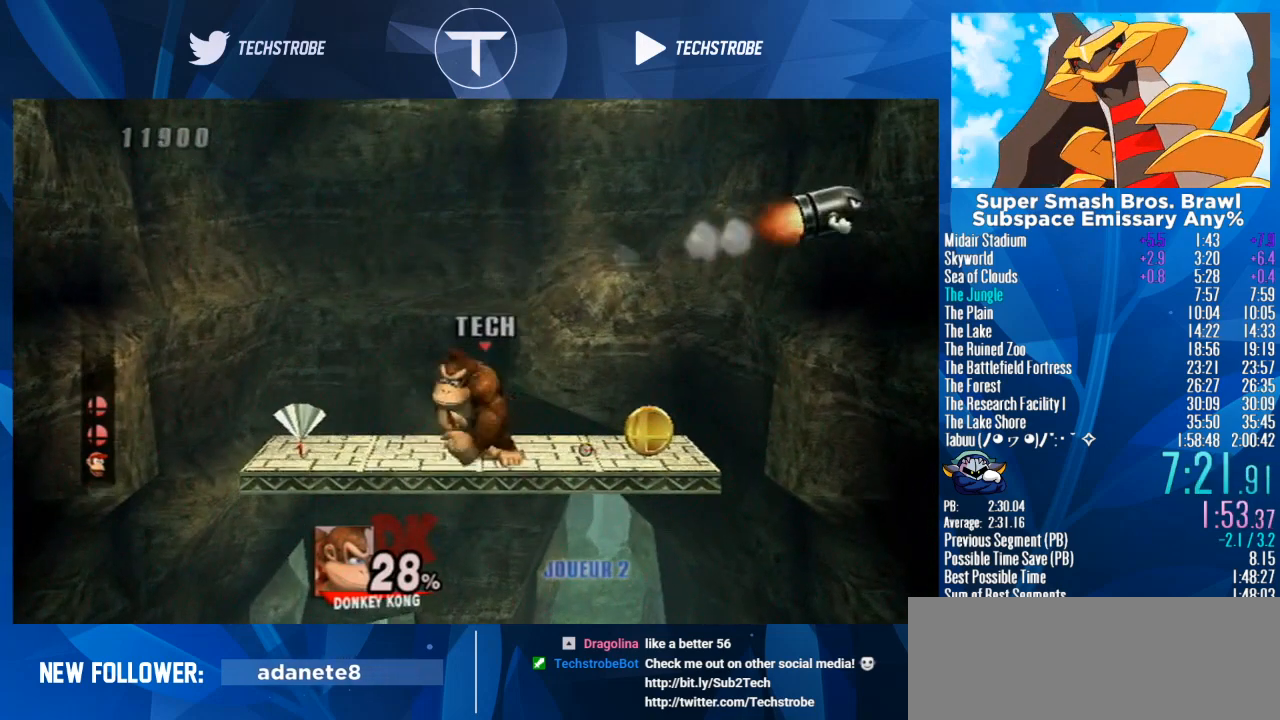
{"buttons": [], "left_stick": "up", "right_stick": "center", "events": []}
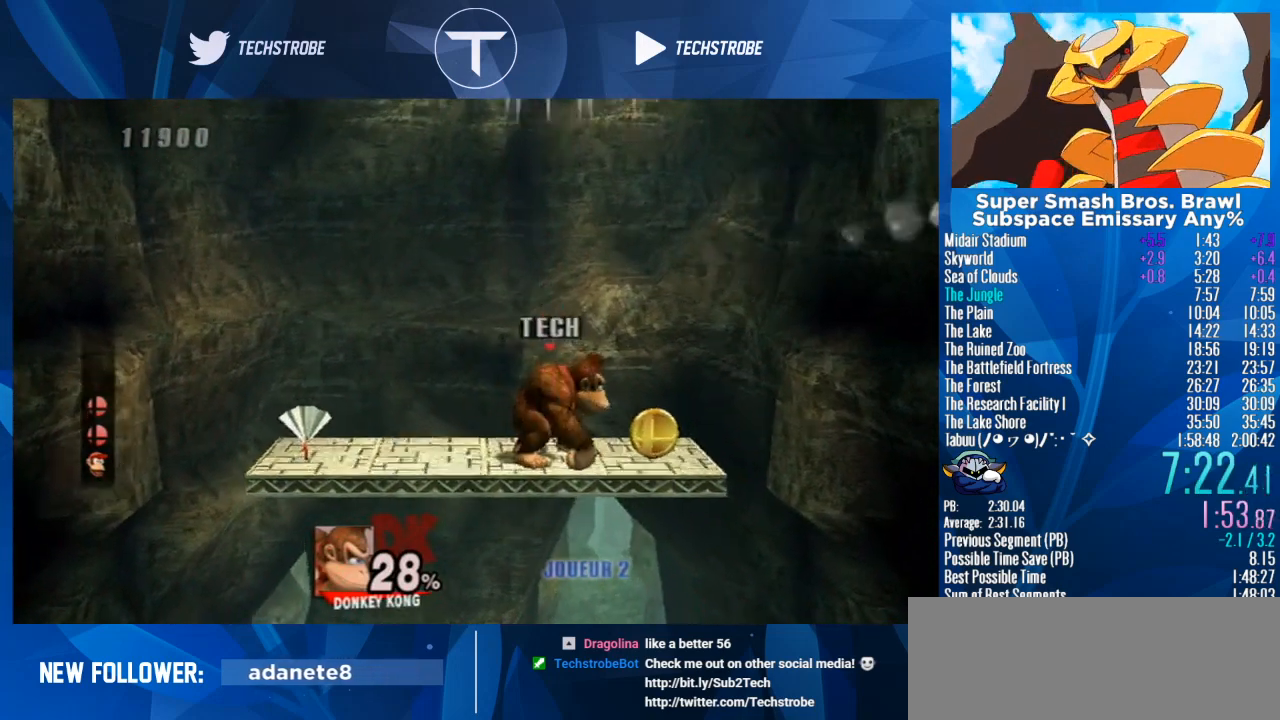
{"buttons": [], "left_stick": "up", "right_stick": "center", "events": []}
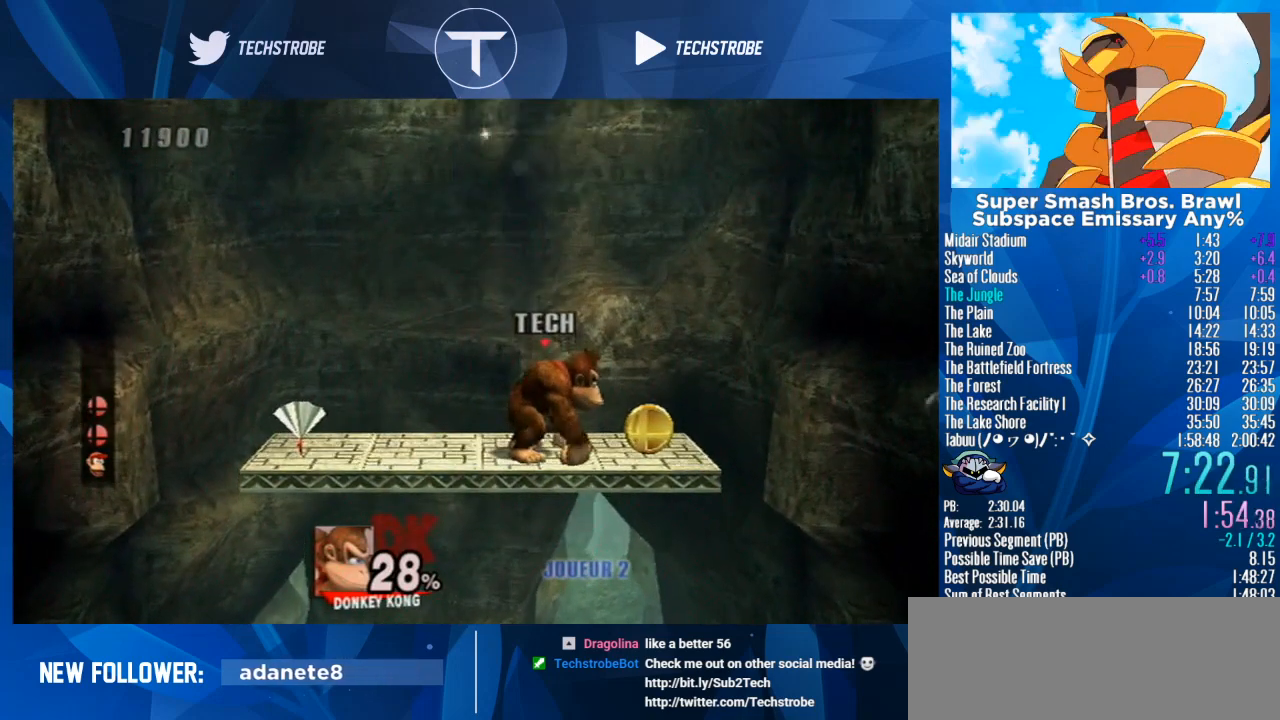
{"buttons": [], "left_stick": "up-left", "right_stick": "center", "events": [[167, "left_stick", "up-left"]]}
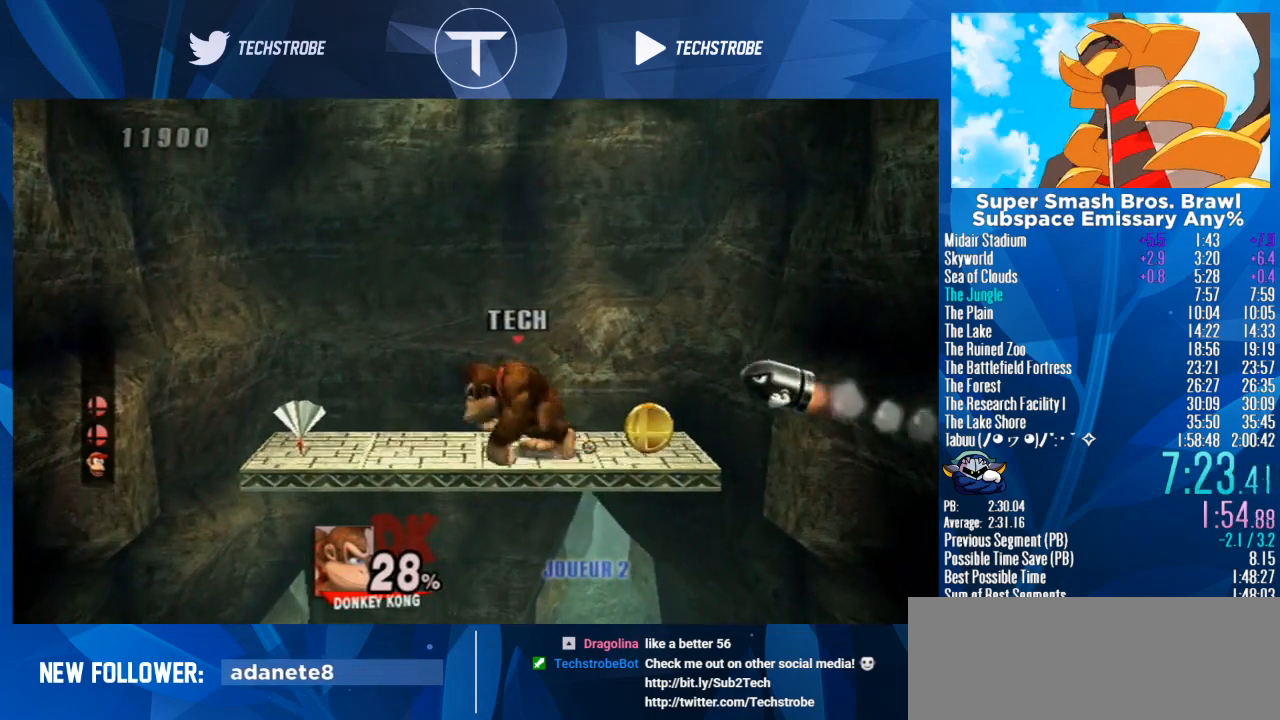
{"buttons": [], "left_stick": "up", "right_stick": "center", "events": [[67, "left_stick", "up"], [367, "A", "down"], [433, "A", "up"]]}
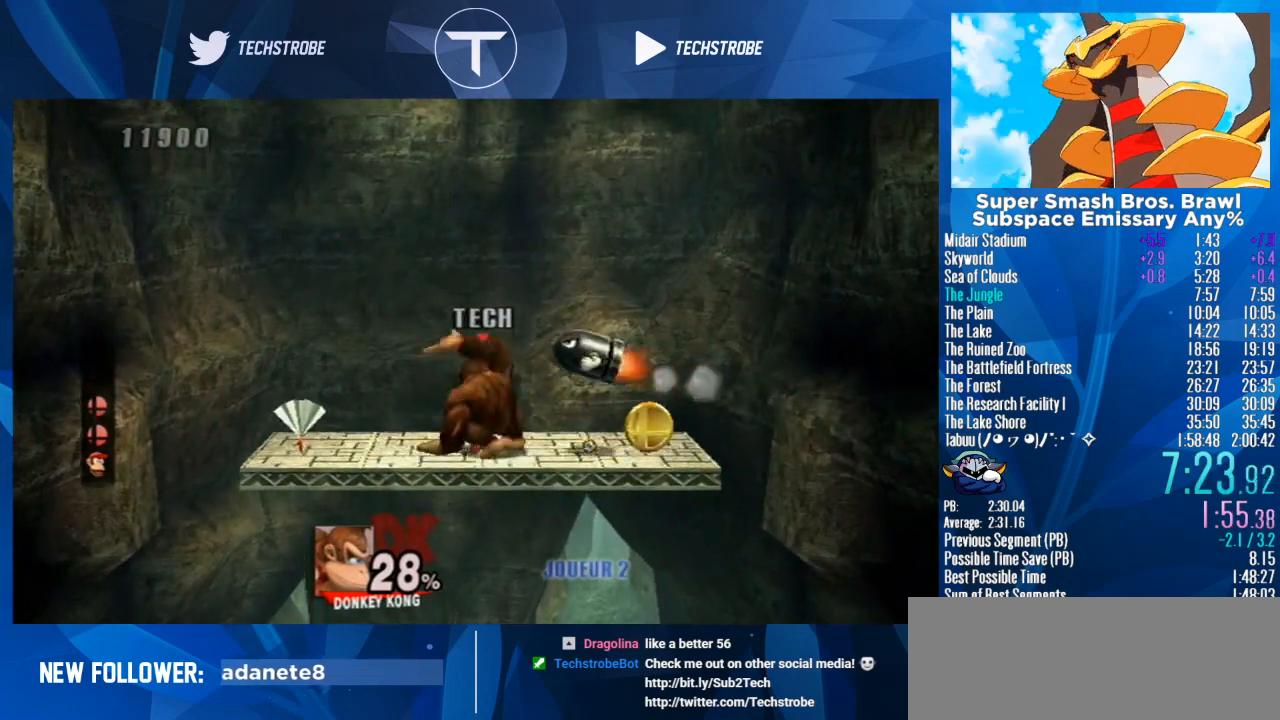
{"buttons": [], "left_stick": "up", "right_stick": "center", "events": []}
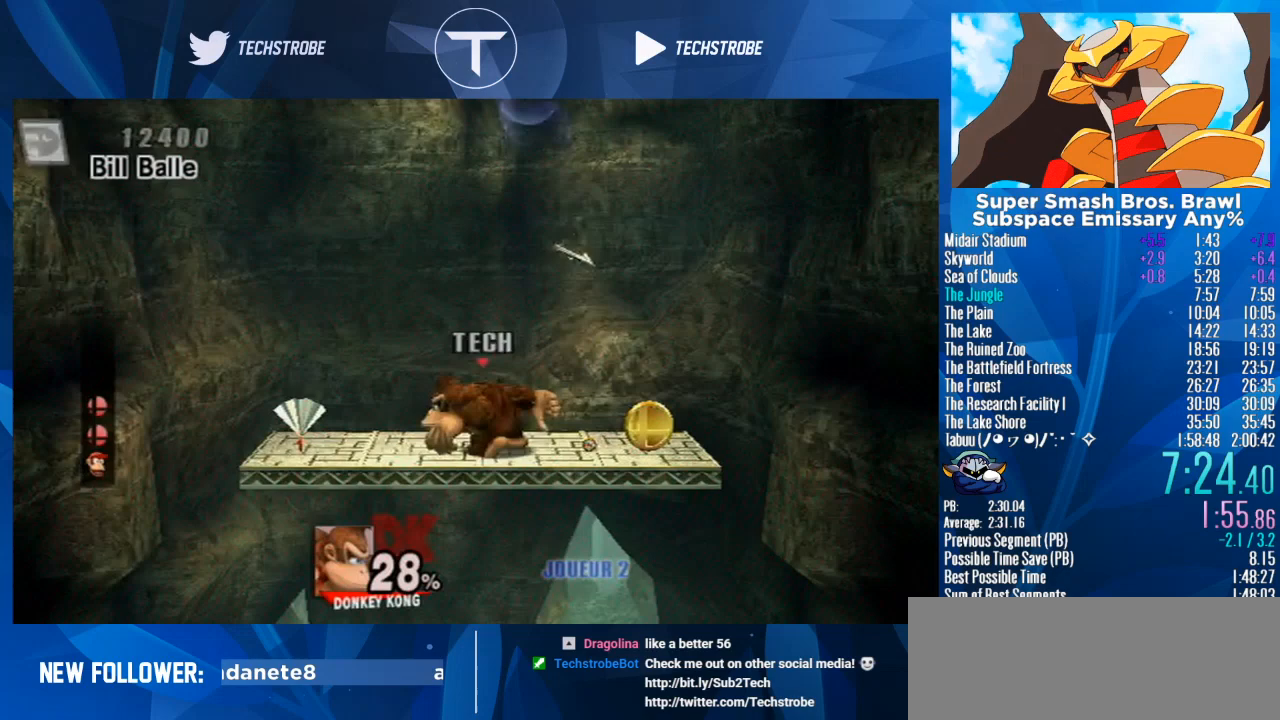
{"buttons": [], "left_stick": "up", "right_stick": "center", "events": []}